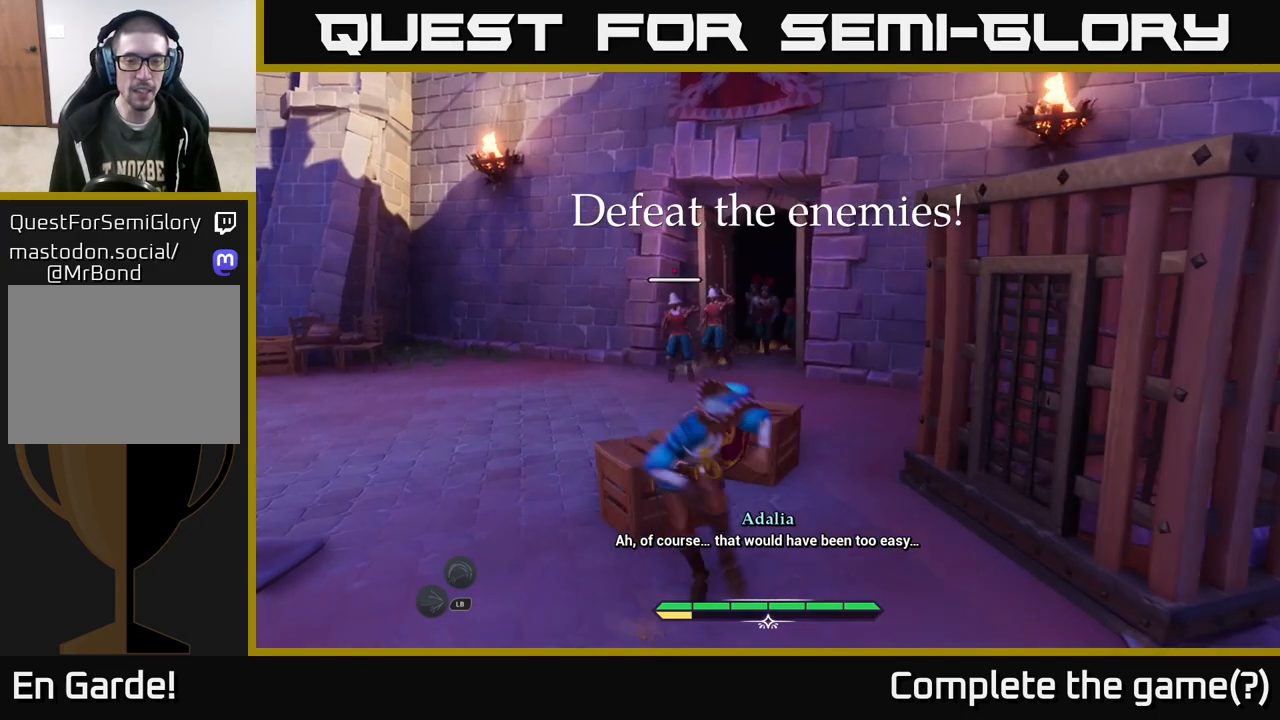
Gameplay with a controller (Xbox layout); each line is a JSON object with the inputs held at the frame after it. "events" lists button and stick changes between this image and that frame as [ms after this image, input, new state], when the widget could be followed in between.
{"buttons": ["L2"], "left_stick": "up", "right_stick": "center", "events": [[150, "left_stick", "up"], [250, "L2", "down"]]}
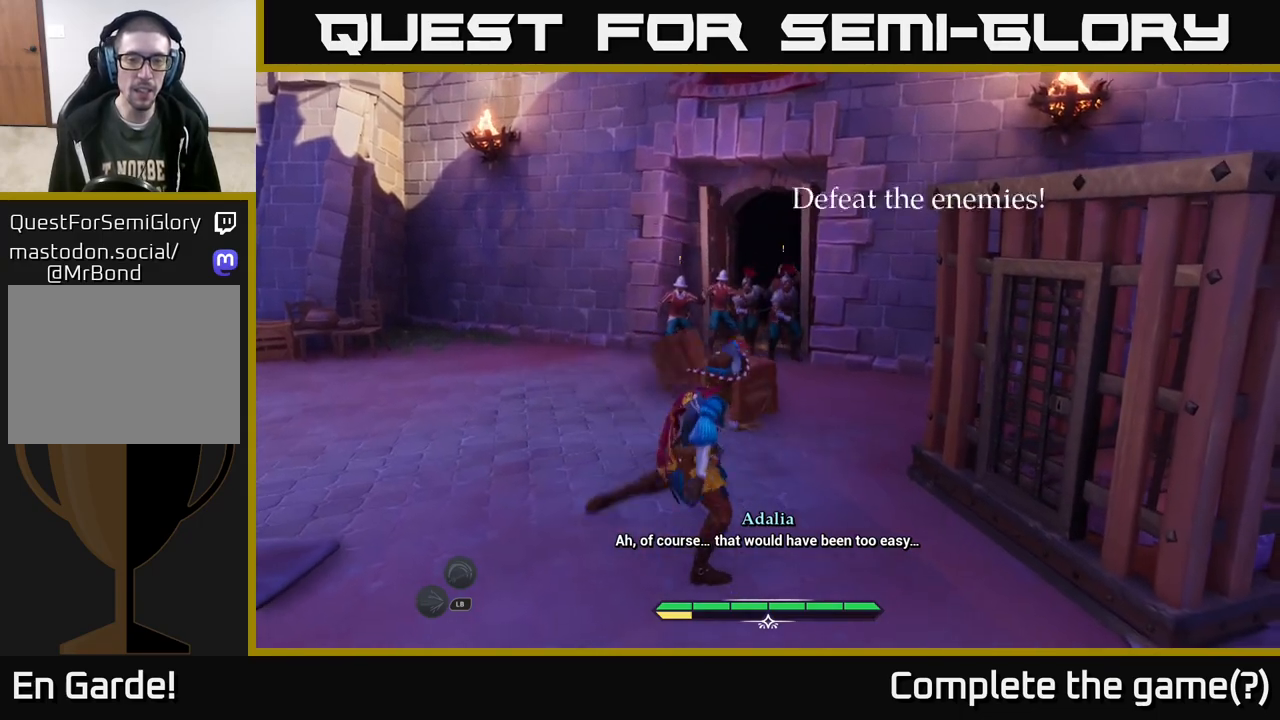
{"buttons": ["L2"], "left_stick": "up", "right_stick": "center", "events": []}
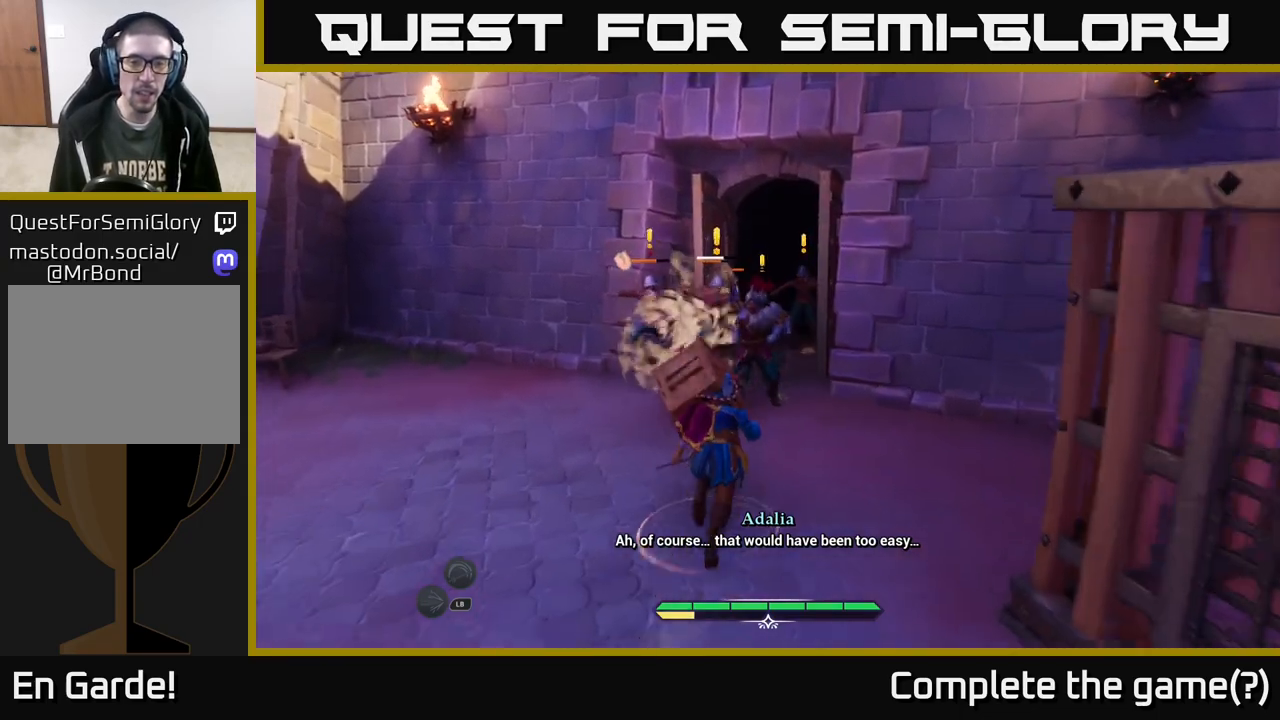
{"buttons": [], "left_stick": "up-right", "right_stick": "center", "events": [[283, "left_stick", "up-right"], [317, "X", "down"], [333, "L2", "up"], [367, "X", "up"], [433, "X", "down"], [500, "X", "up"]]}
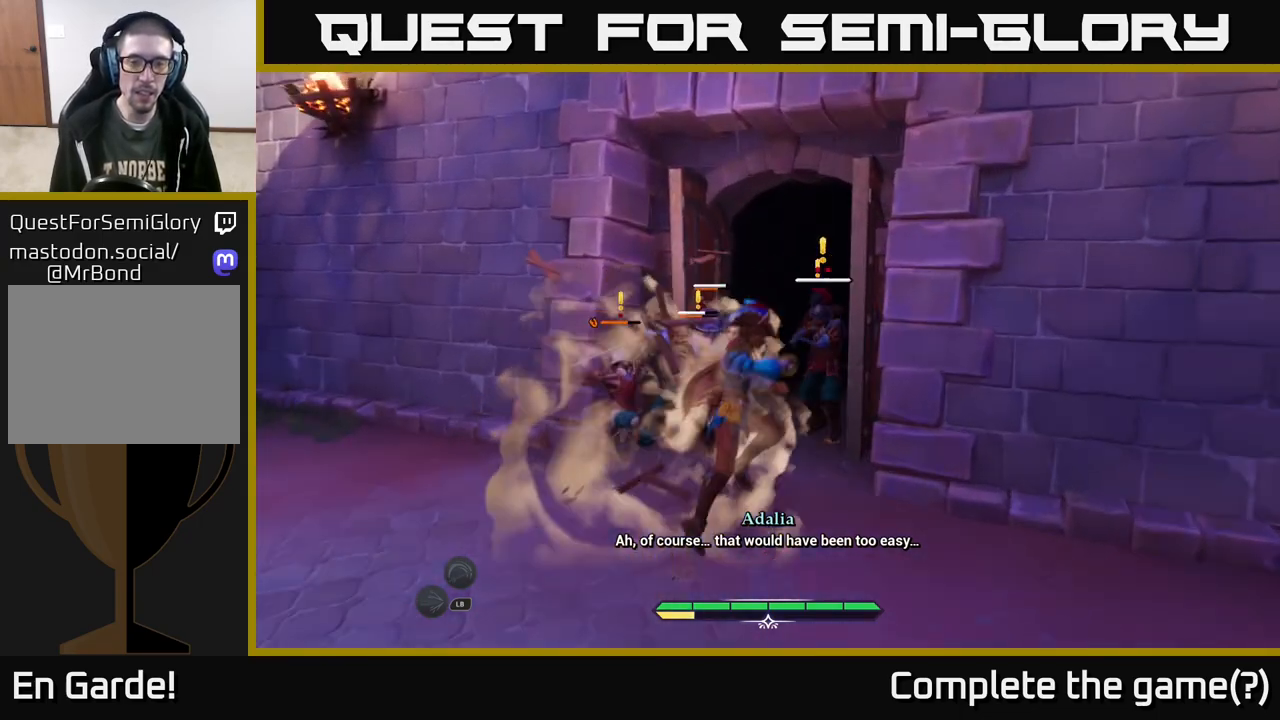
{"buttons": [], "left_stick": "up-left", "right_stick": "center", "events": [[17, "left_stick", "up"], [83, "X", "down"], [167, "X", "up"], [250, "X", "down"], [317, "X", "up"], [417, "X", "down"], [417, "left_stick", "up-left"], [500, "X", "up"]]}
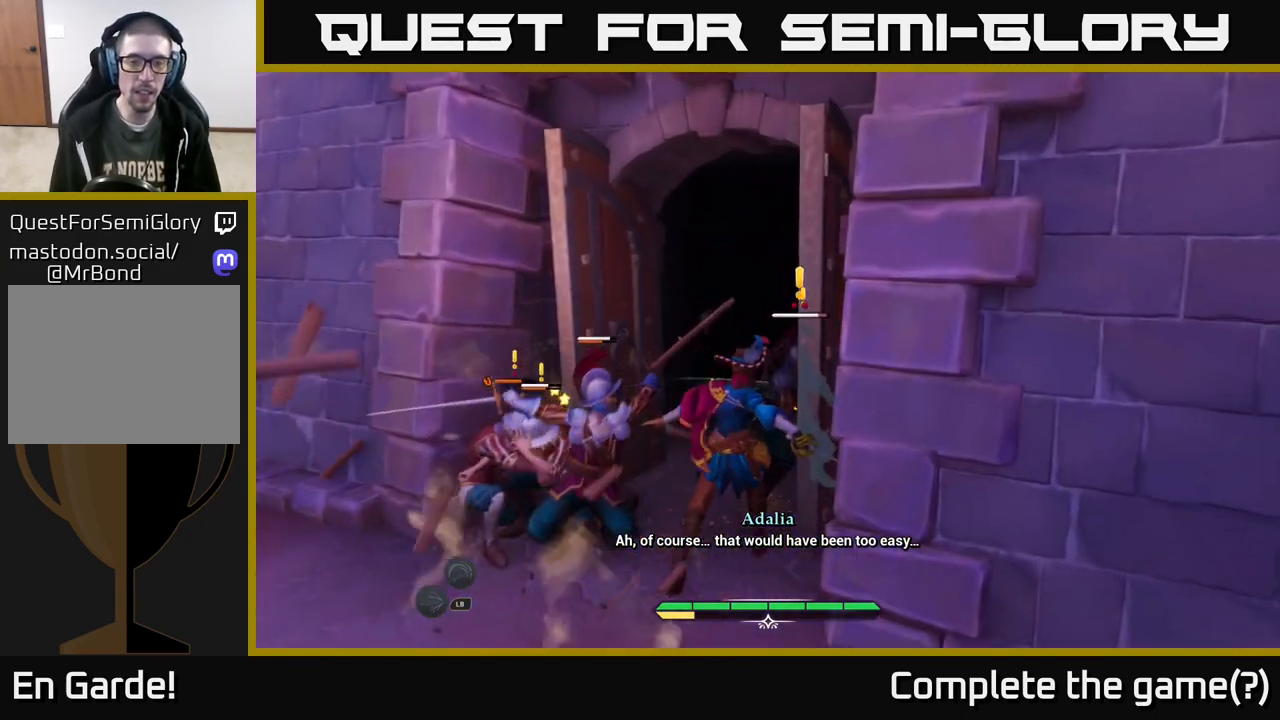
{"buttons": ["X"], "left_stick": "left", "right_stick": "center", "events": [[83, "X", "down"], [100, "left_stick", "left"], [183, "X", "up"], [250, "X", "down"], [350, "X", "up"], [433, "X", "down"]]}
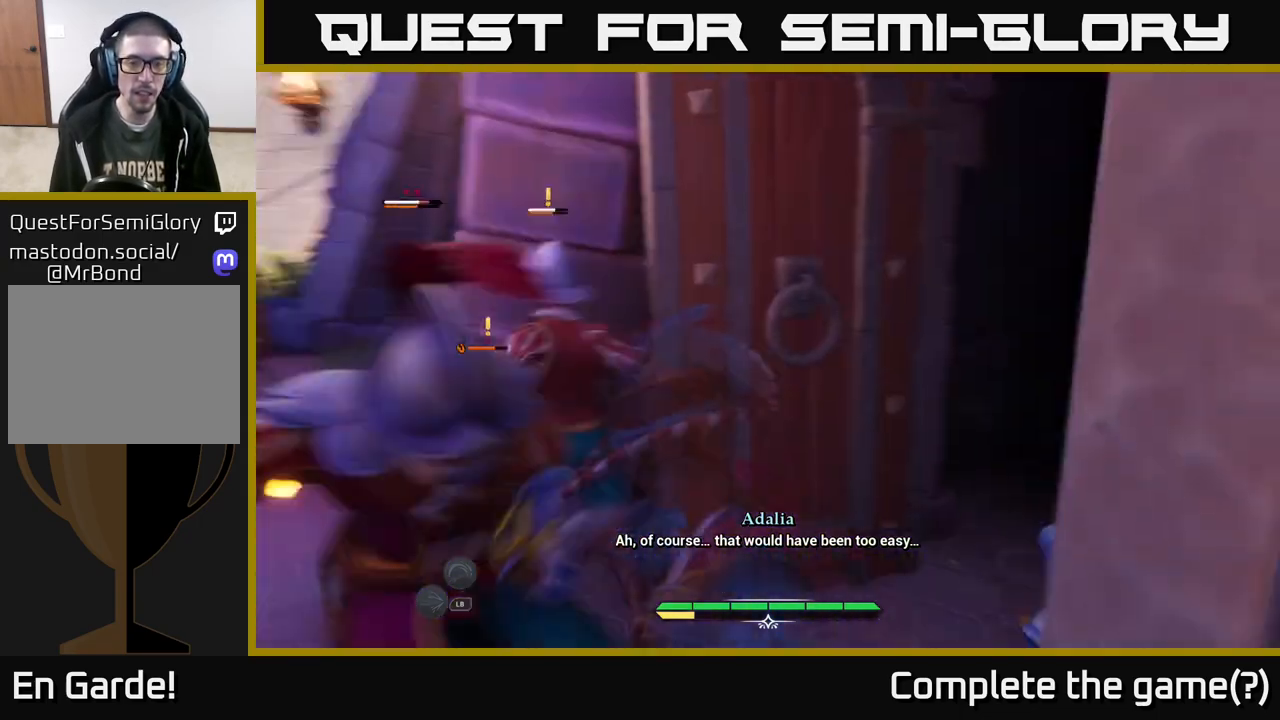
{"buttons": ["X"], "left_stick": "up", "right_stick": "center", "events": [[50, "X", "up"], [117, "X", "down"], [117, "left_stick", "up-left"], [217, "X", "up"], [283, "X", "down"], [367, "left_stick", "up"], [400, "X", "up"], [483, "X", "down"]]}
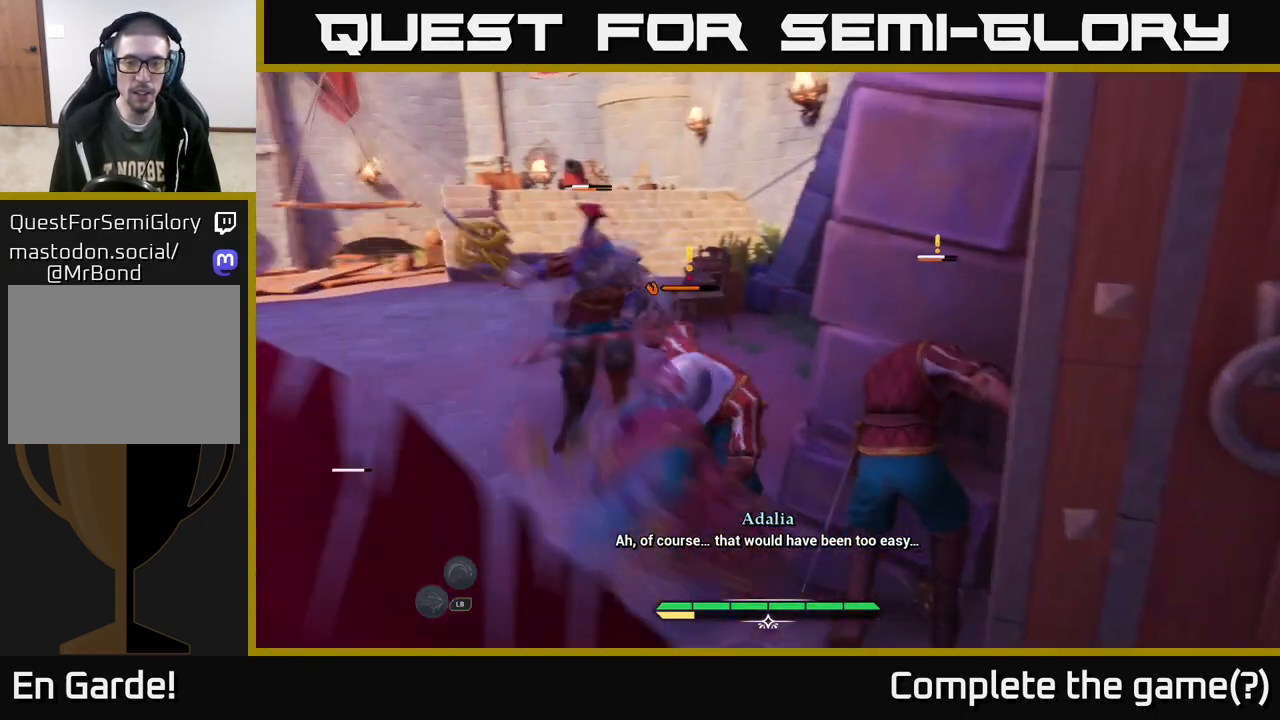
{"buttons": [], "left_stick": "up-right", "right_stick": "center", "events": [[100, "X", "up"], [150, "X", "down"], [267, "X", "up"], [367, "X", "down"], [417, "left_stick", "up-right"], [467, "X", "up"]]}
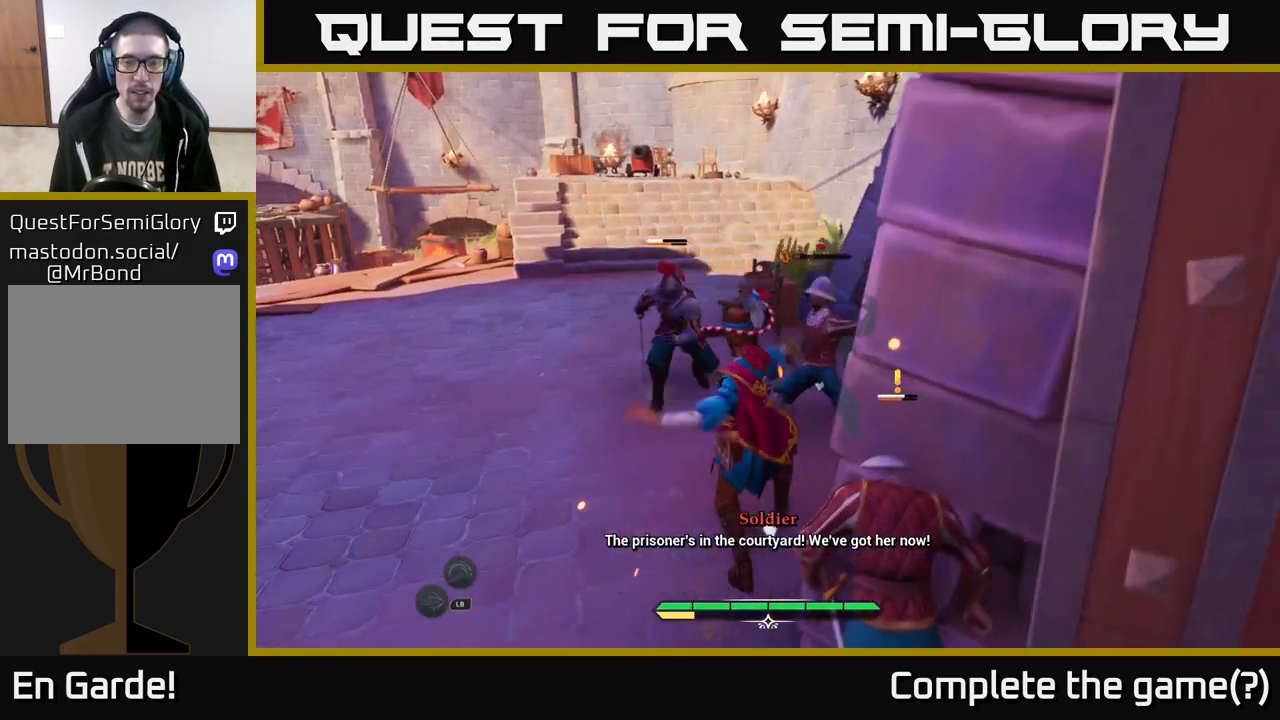
{"buttons": [], "left_stick": "up", "right_stick": "center", "events": [[17, "X", "down"], [117, "X", "up"], [200, "X", "down"], [200, "left_stick", "up"], [283, "X", "up"], [367, "X", "down"], [450, "X", "up"]]}
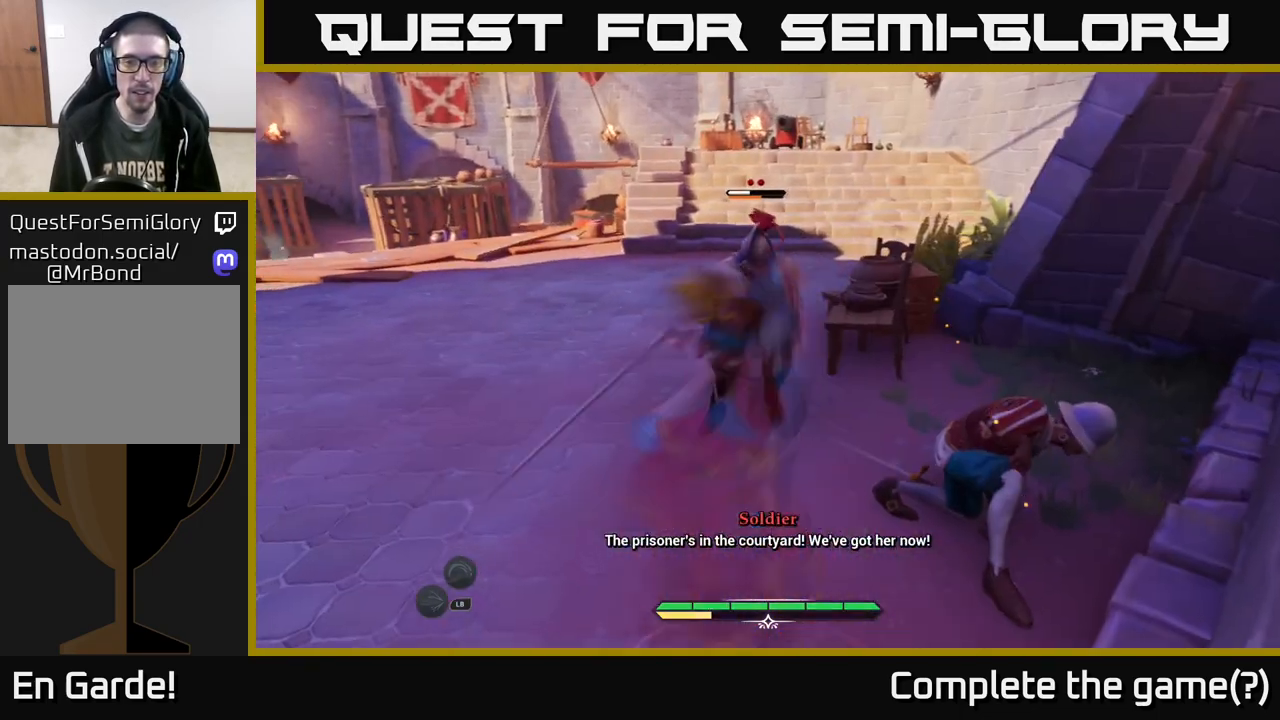
{"buttons": [], "left_stick": "up", "right_stick": "center", "events": [[33, "X", "down"], [150, "X", "up"], [233, "X", "down"], [317, "X", "up"], [400, "X", "down"], [483, "X", "up"]]}
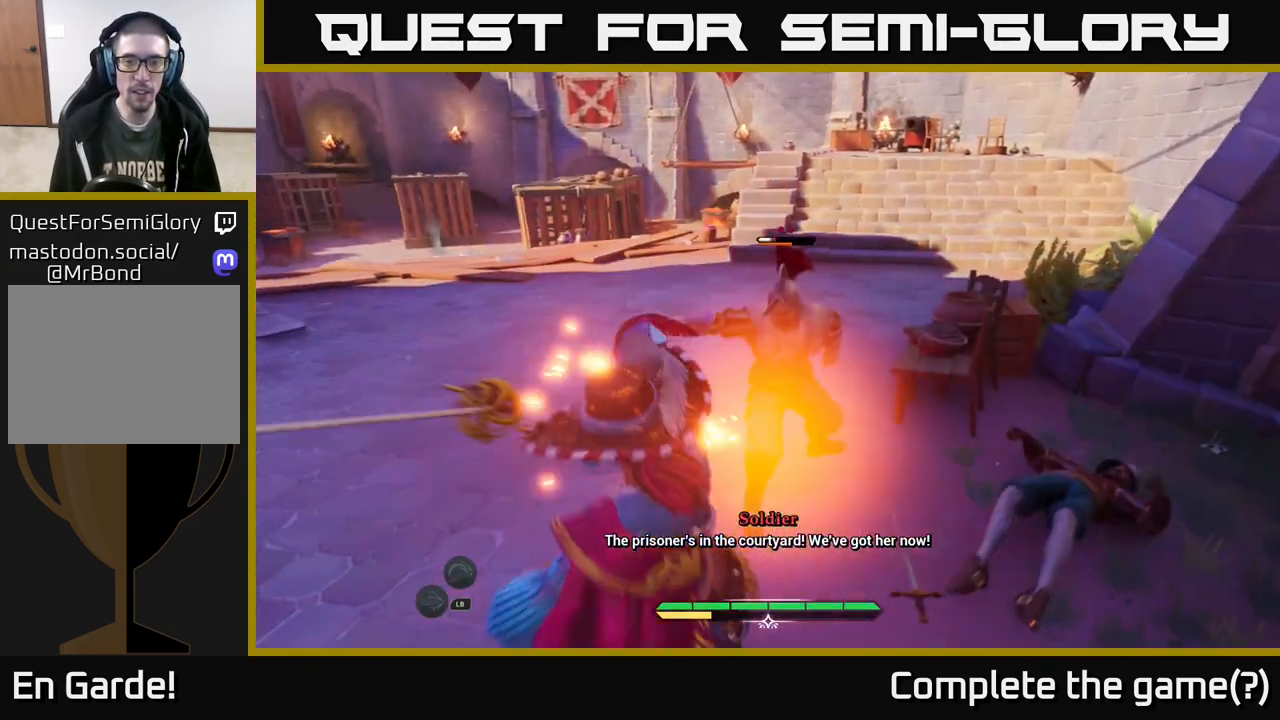
{"buttons": [], "left_stick": "center", "right_stick": "center", "events": [[50, "left_stick", "center"]]}
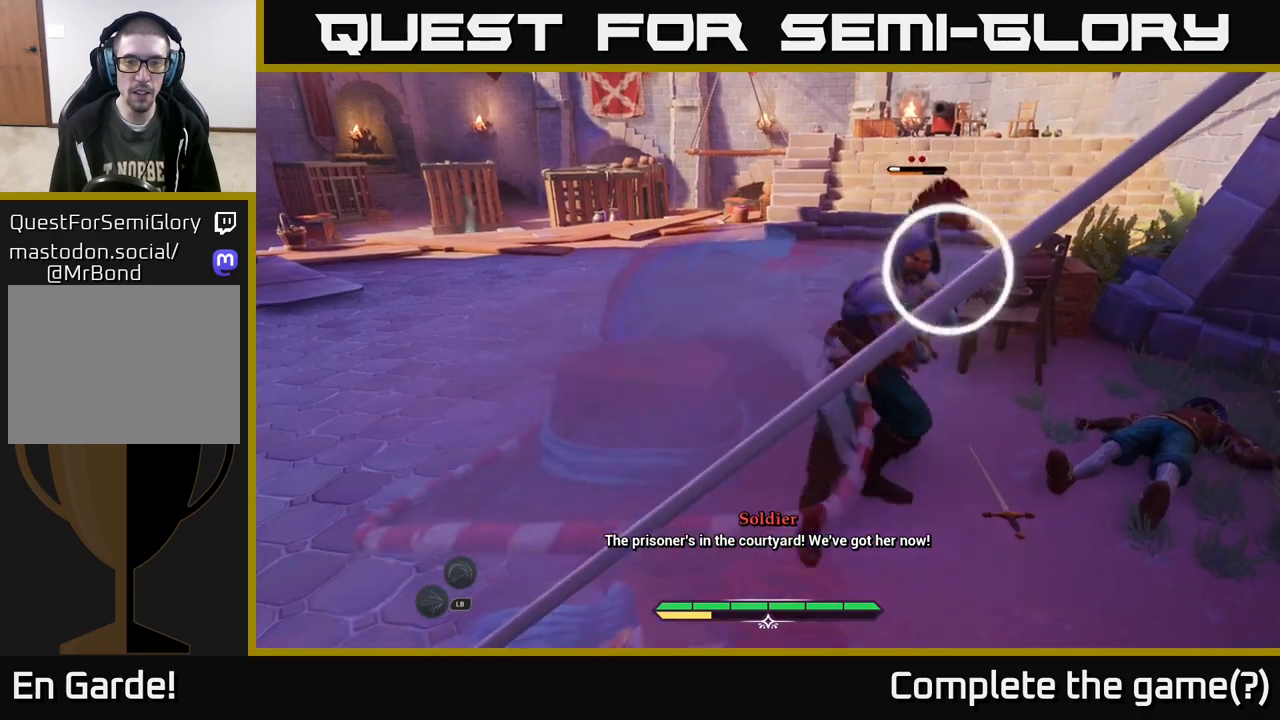
{"buttons": [], "left_stick": "up", "right_stick": "center", "events": [[50, "Y", "down"], [100, "Y", "up"], [267, "left_stick", "up"]]}
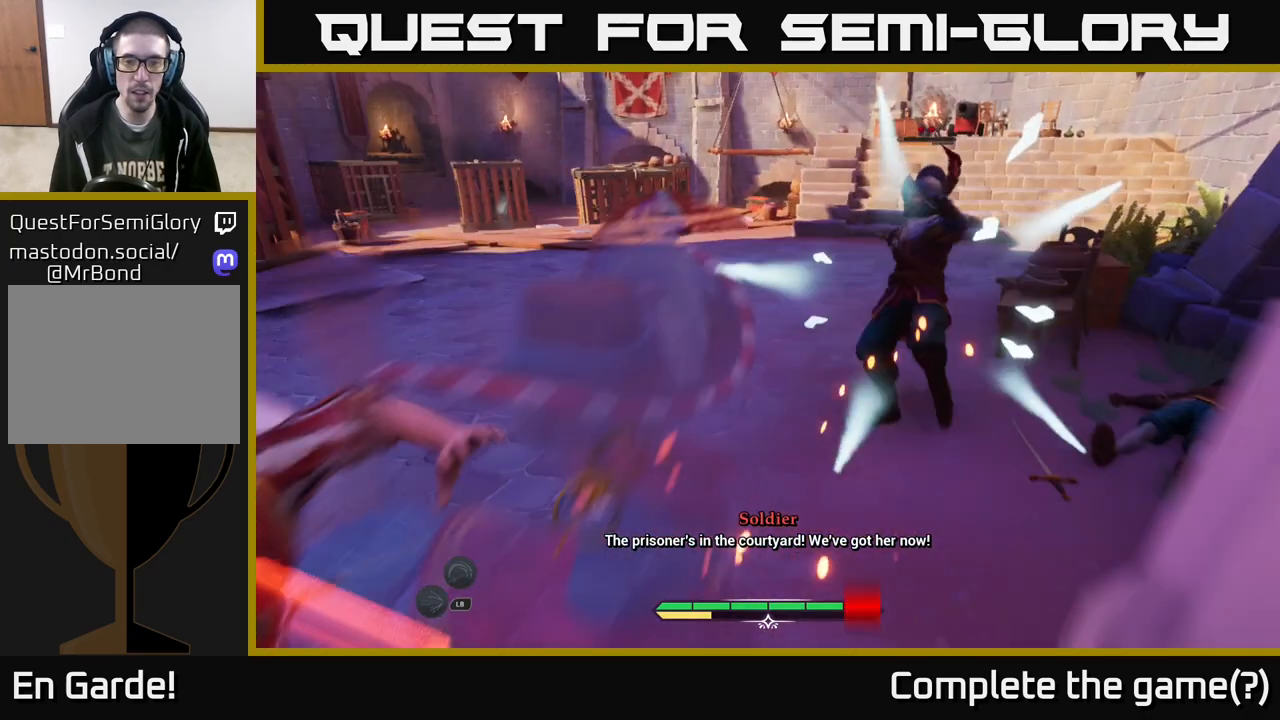
{"buttons": ["R2"], "left_stick": "up", "right_stick": "center", "events": [[133, "R2", "down"], [233, "R2", "up"], [317, "R2", "down"], [400, "R2", "up"], [500, "R2", "down"]]}
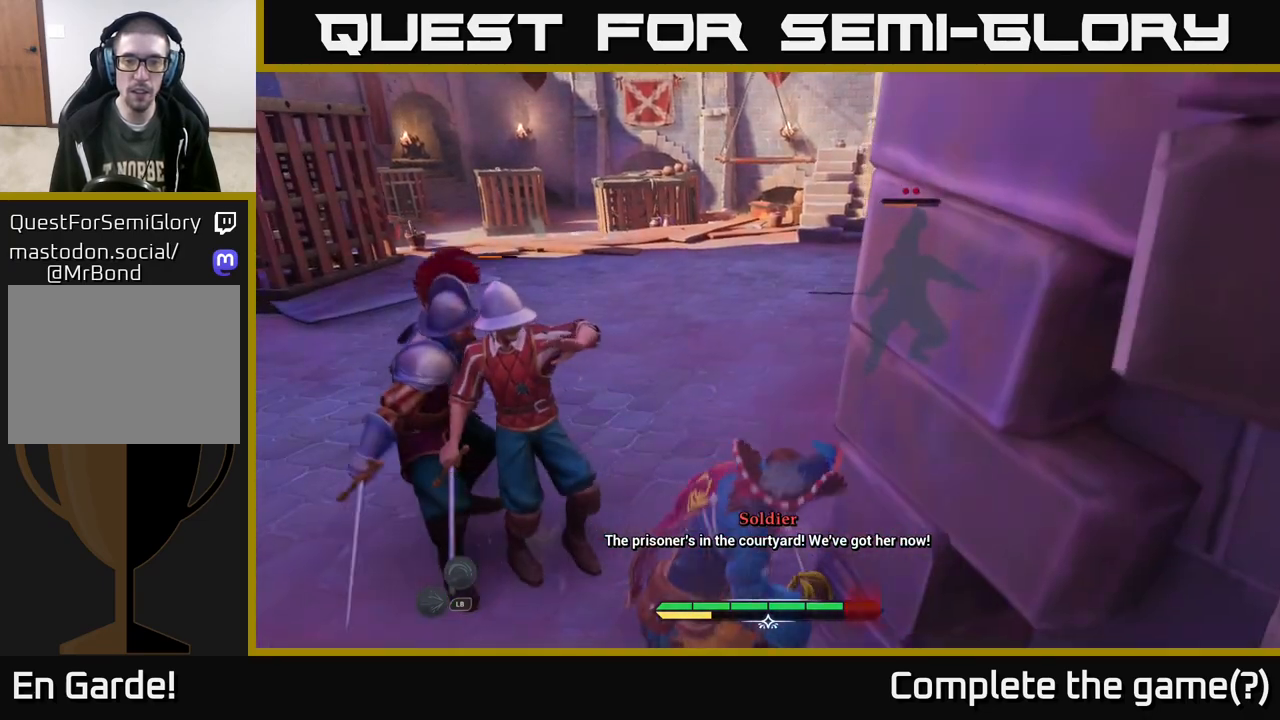
{"buttons": ["R2"], "left_stick": "up-left", "right_stick": "center", "events": [[50, "R2", "up"], [150, "R2", "down"], [200, "left_stick", "up-right"], [233, "R2", "up"], [333, "R2", "down"], [417, "R2", "up"], [433, "left_stick", "up-left"], [483, "R2", "down"]]}
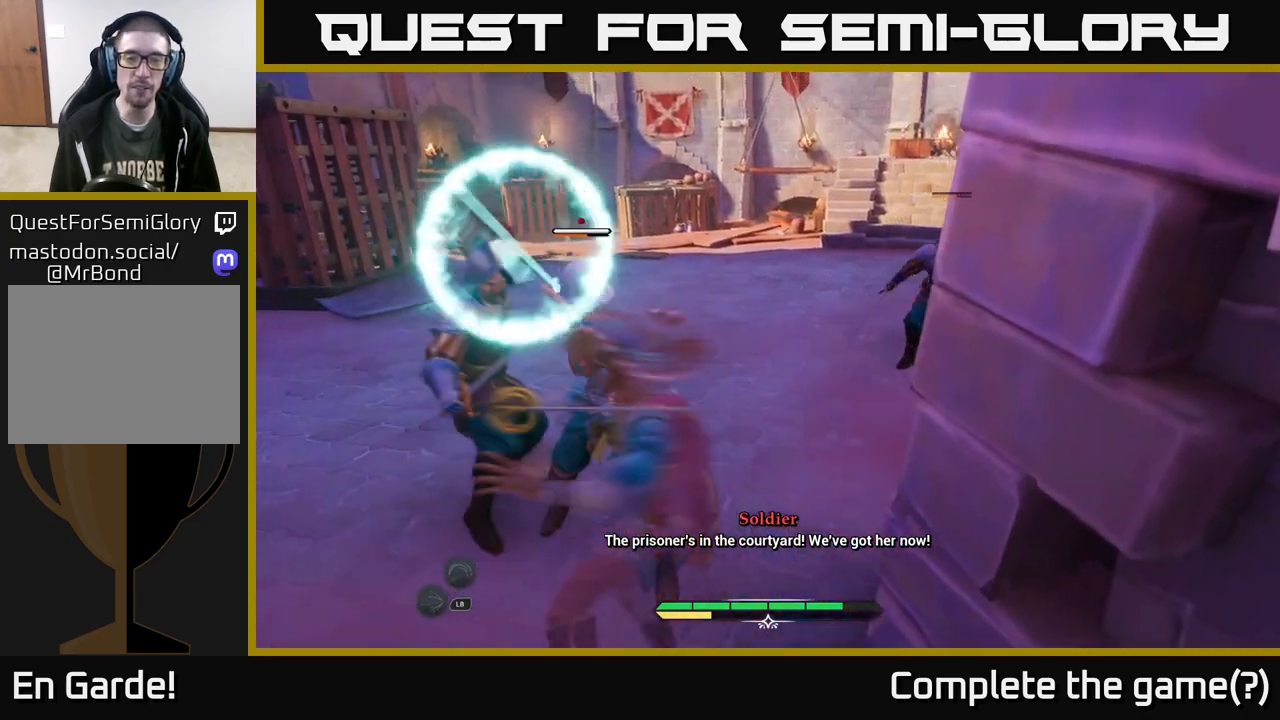
{"buttons": [], "left_stick": "up-left", "right_stick": "center", "events": [[83, "R2", "up"], [133, "R2", "down"], [183, "R2", "up"], [283, "Y", "down"], [350, "Y", "up"]]}
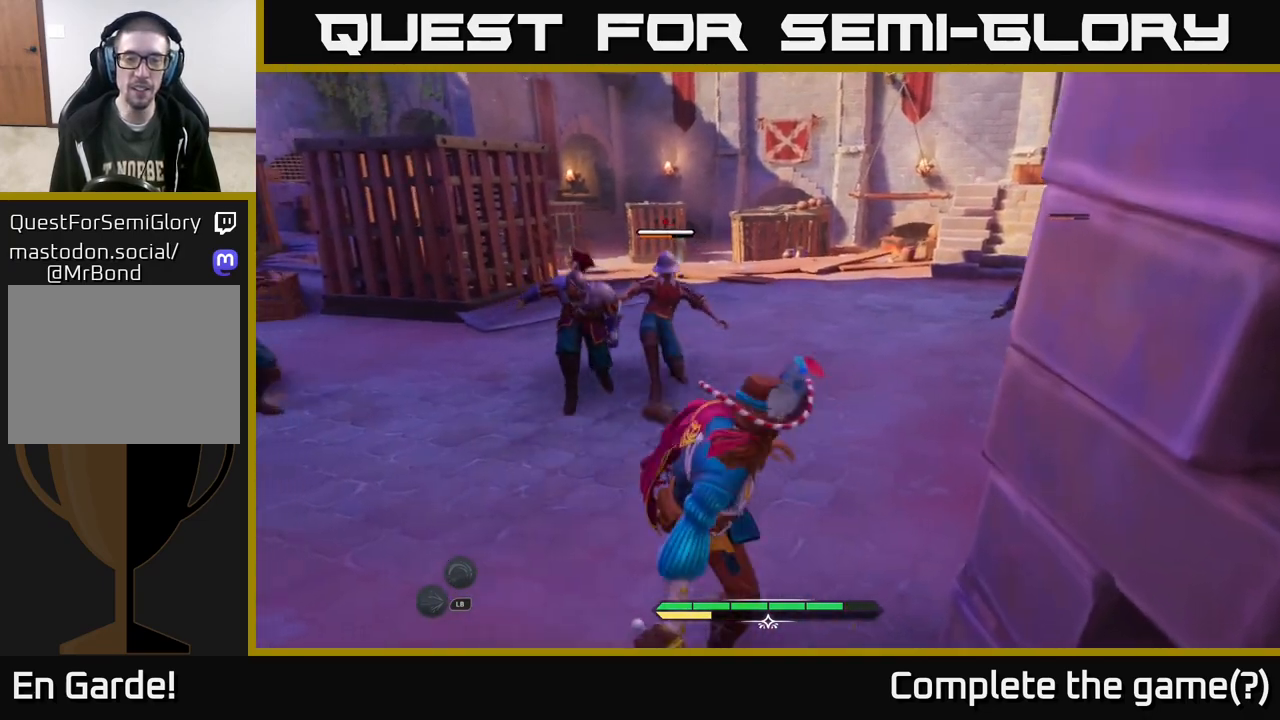
{"buttons": ["X"], "left_stick": "up", "right_stick": "center", "events": [[50, "X", "down"], [150, "X", "up"], [250, "X", "down"], [333, "X", "up"], [417, "X", "down"], [417, "left_stick", "up"]]}
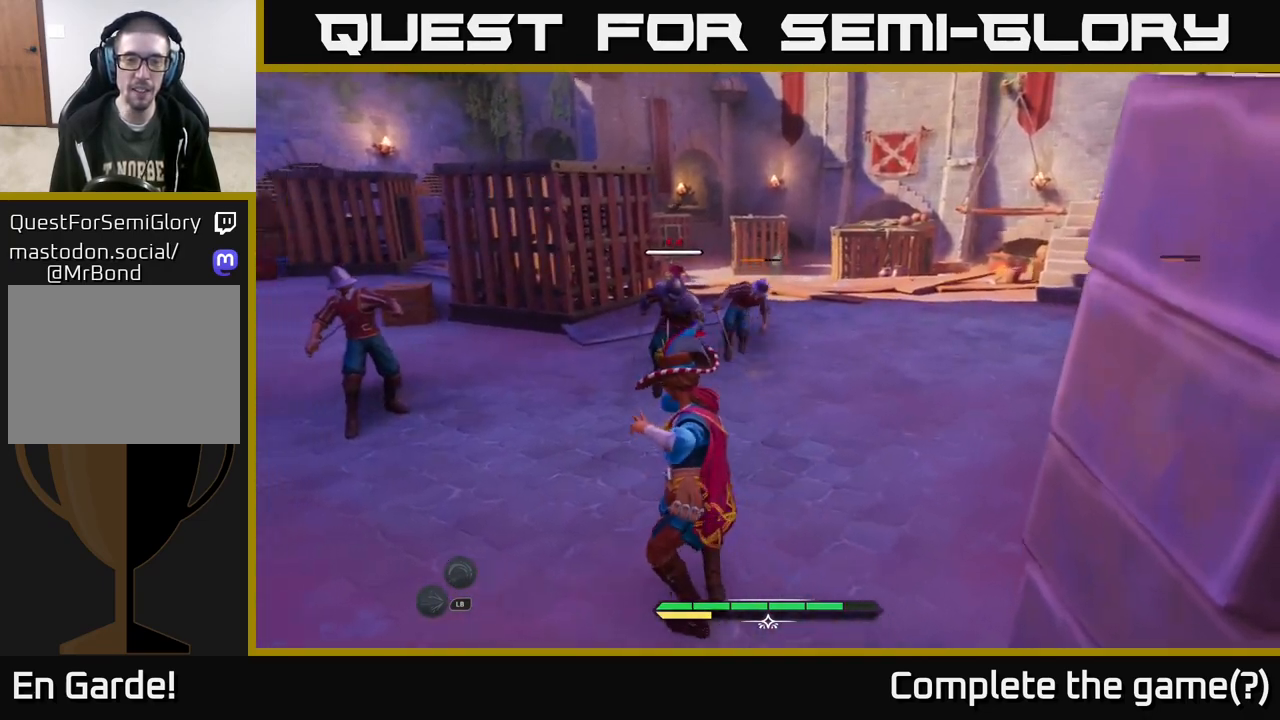
{"buttons": ["X"], "left_stick": "up-right", "right_stick": "center", "events": [[17, "X", "up"], [117, "X", "down"], [200, "X", "up"], [283, "X", "down"], [333, "left_stick", "up-right"], [383, "X", "up"], [467, "X", "down"]]}
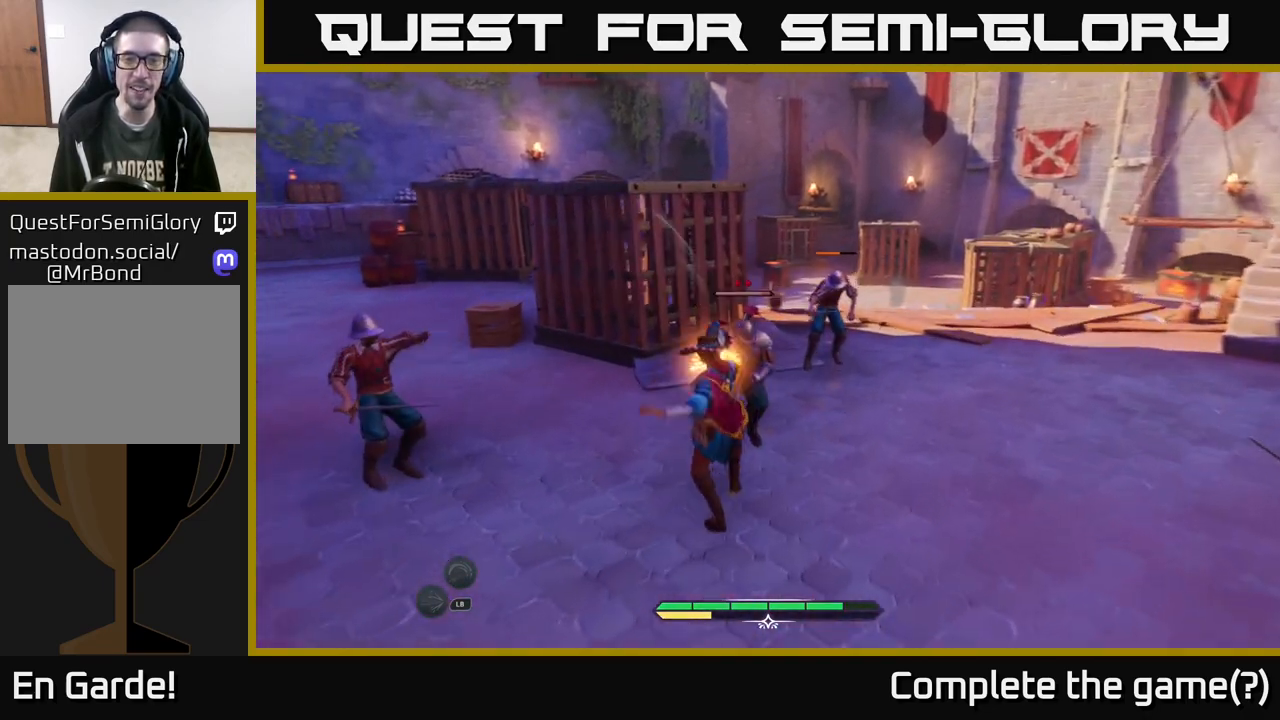
{"buttons": [], "left_stick": "up-right", "right_stick": "center", "events": [[67, "X", "up"], [167, "X", "down"], [250, "X", "up"], [350, "X", "down"], [450, "X", "up"]]}
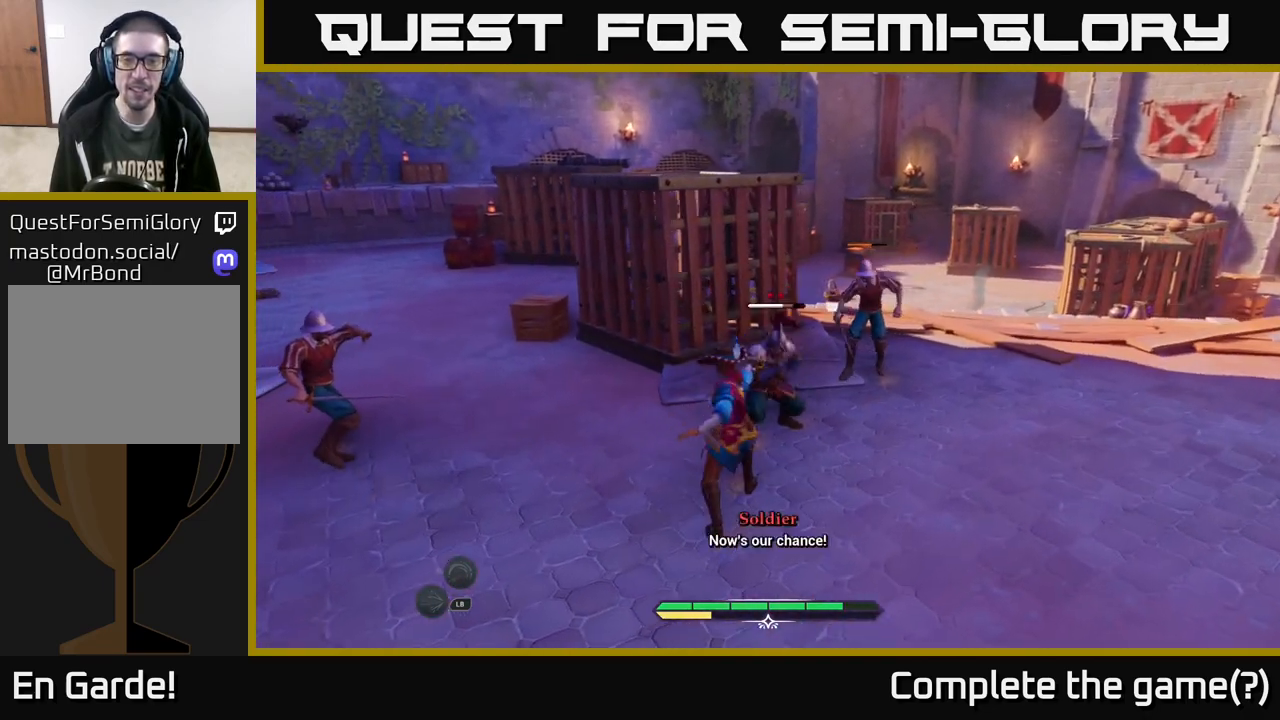
{"buttons": [], "left_stick": "center", "right_stick": "center", "events": [[50, "X", "down"], [133, "X", "up"], [133, "left_stick", "center"]]}
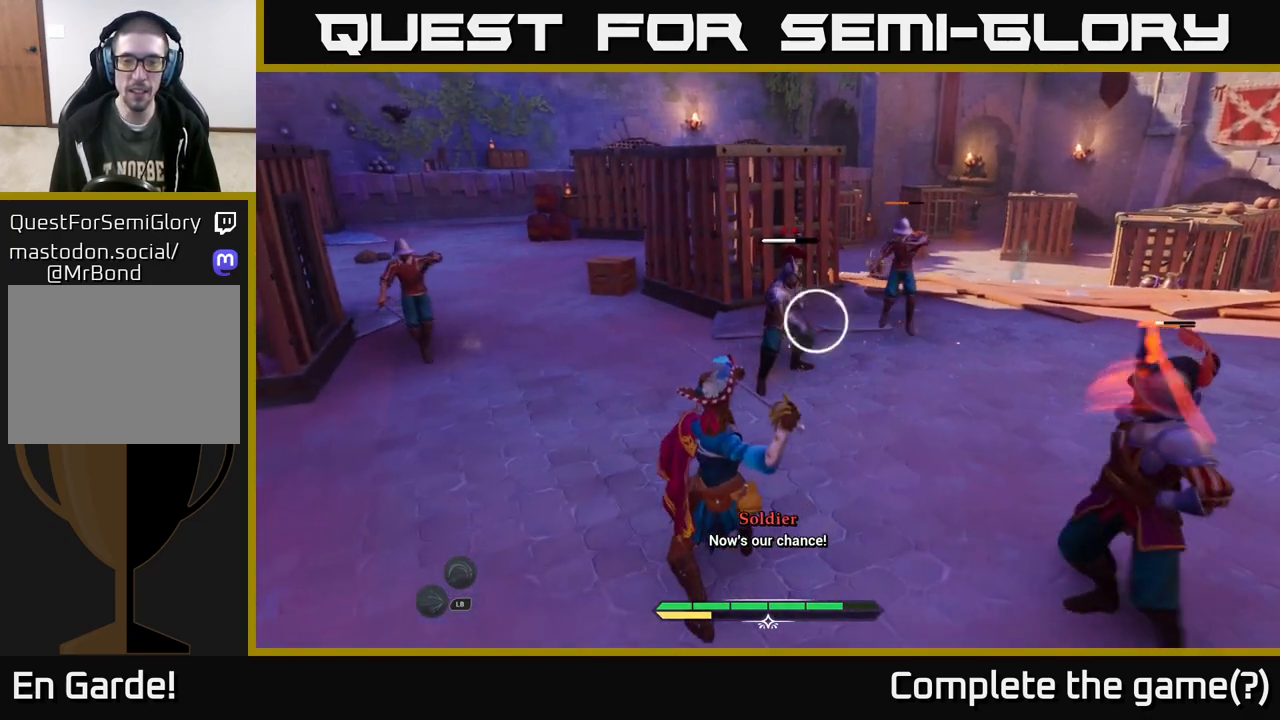
{"buttons": [], "left_stick": "right", "right_stick": "center", "events": [[217, "left_stick", "right"], [250, "B", "down"], [317, "B", "up"], [417, "B", "down"], [467, "B", "up"]]}
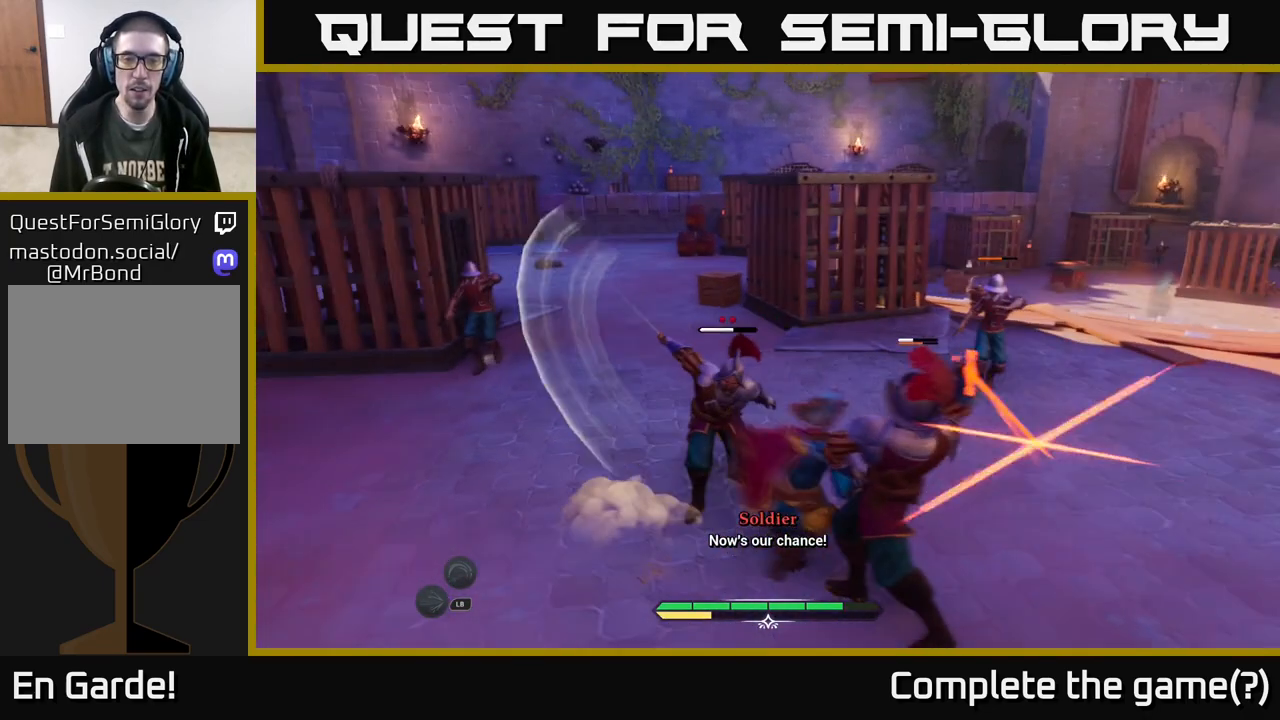
{"buttons": ["R2"], "left_stick": "down-left", "right_stick": "center", "events": [[183, "left_stick", "center"], [233, "left_stick", "left"], [283, "left_stick", "down-left"], [433, "R2", "down"]]}
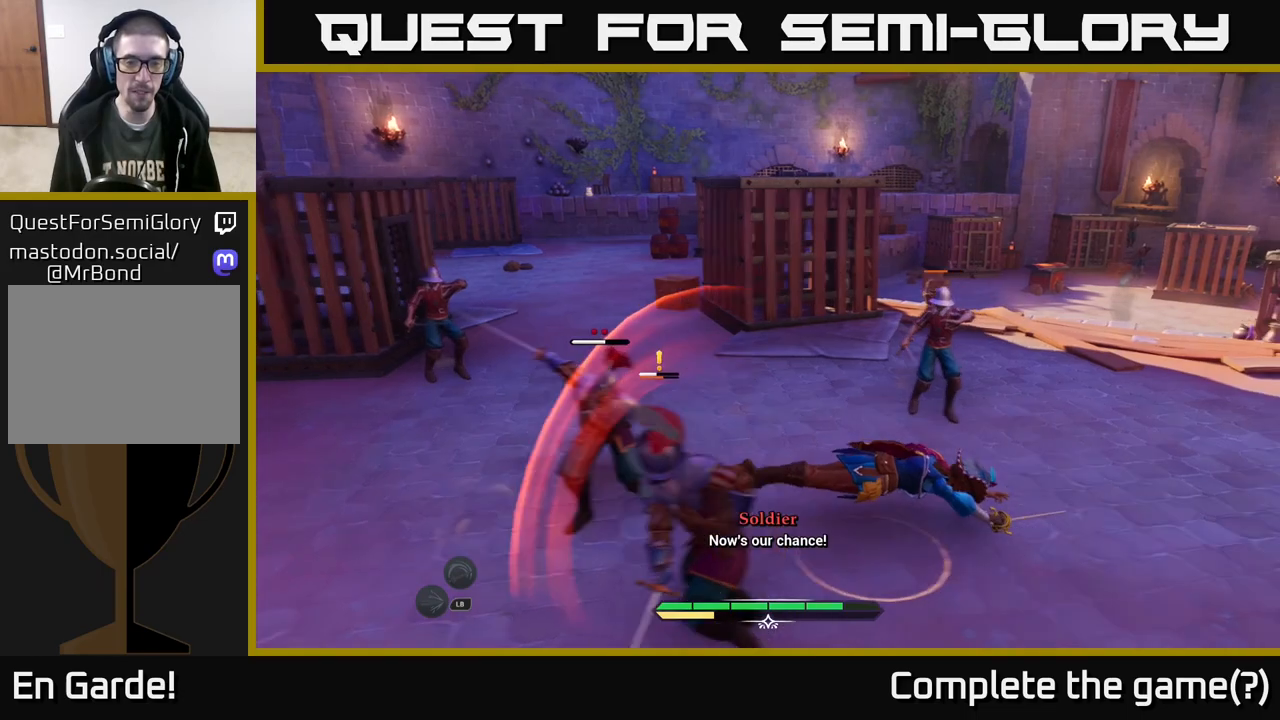
{"buttons": [], "left_stick": "down-left", "right_stick": "center", "events": [[17, "R2", "up"], [83, "R2", "down"], [150, "R2", "up"], [250, "R2", "down"], [300, "R2", "up"], [383, "R2", "down"], [467, "R2", "up"]]}
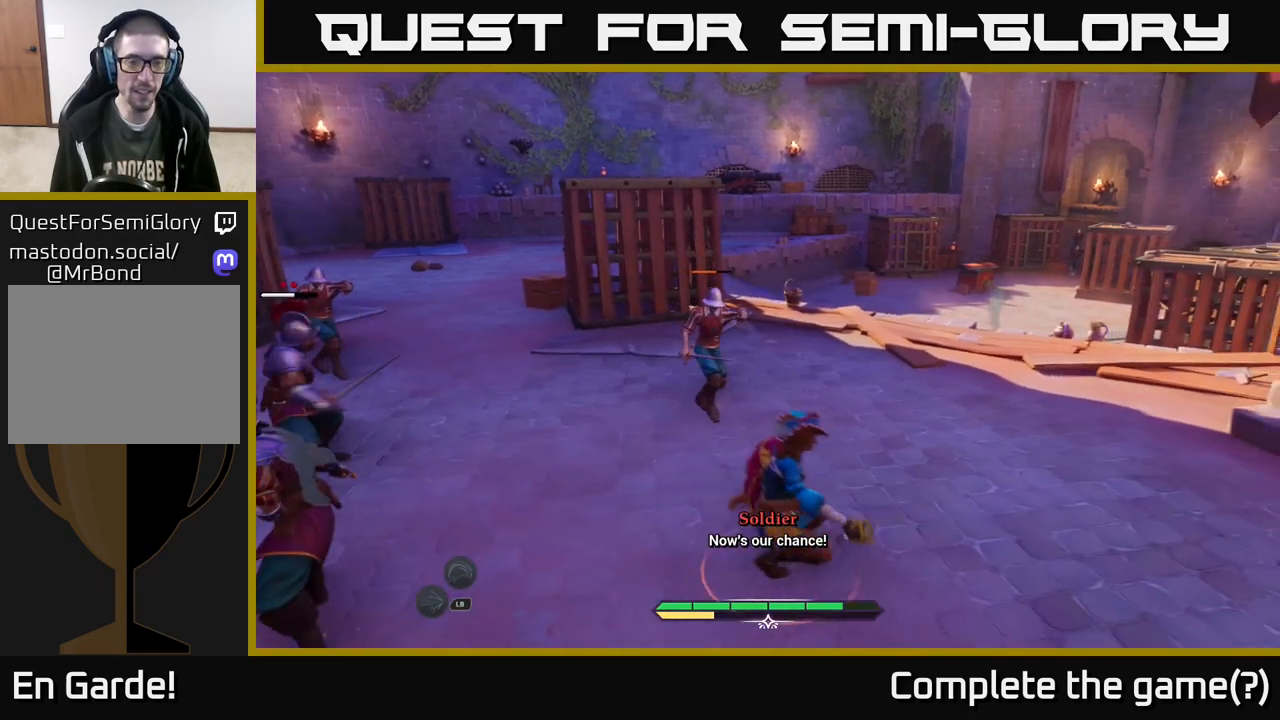
{"buttons": [], "left_stick": "center", "right_stick": "center", "events": [[200, "left_stick", "center"]]}
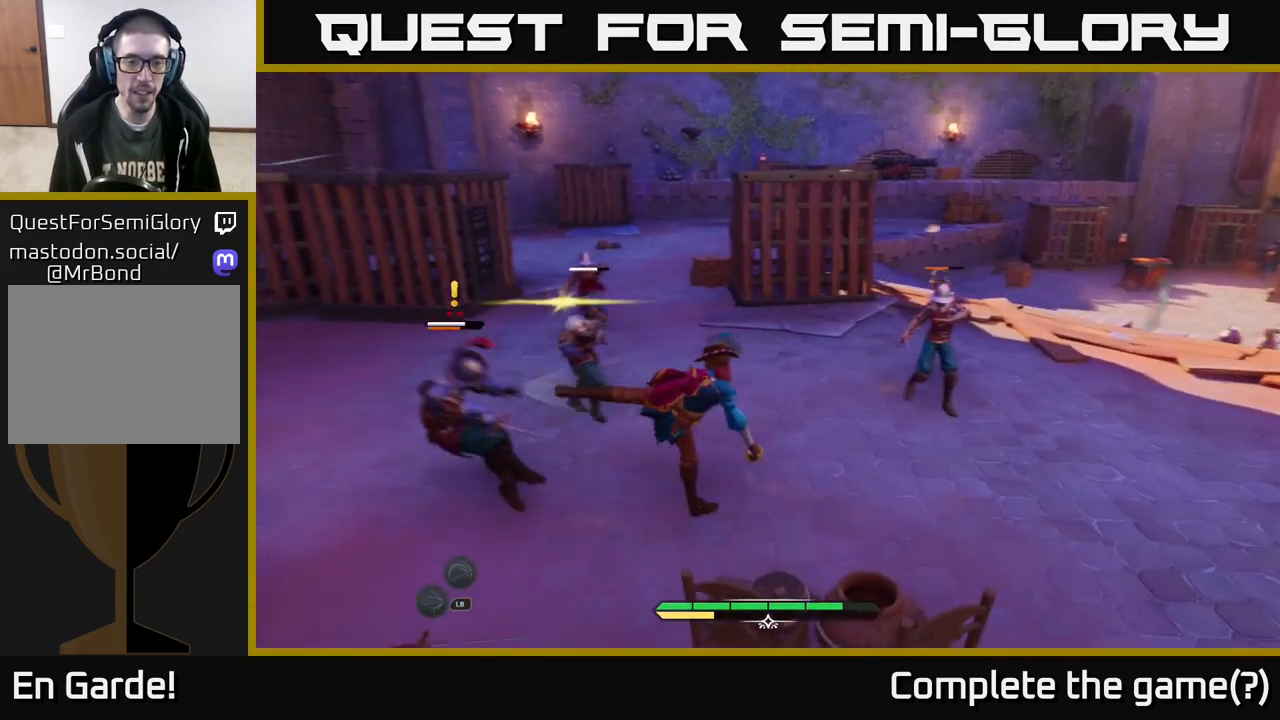
{"buttons": [], "left_stick": "up", "right_stick": "center", "events": [[117, "left_stick", "up-left"], [233, "X", "down"], [250, "left_stick", "up"], [283, "X", "up"]]}
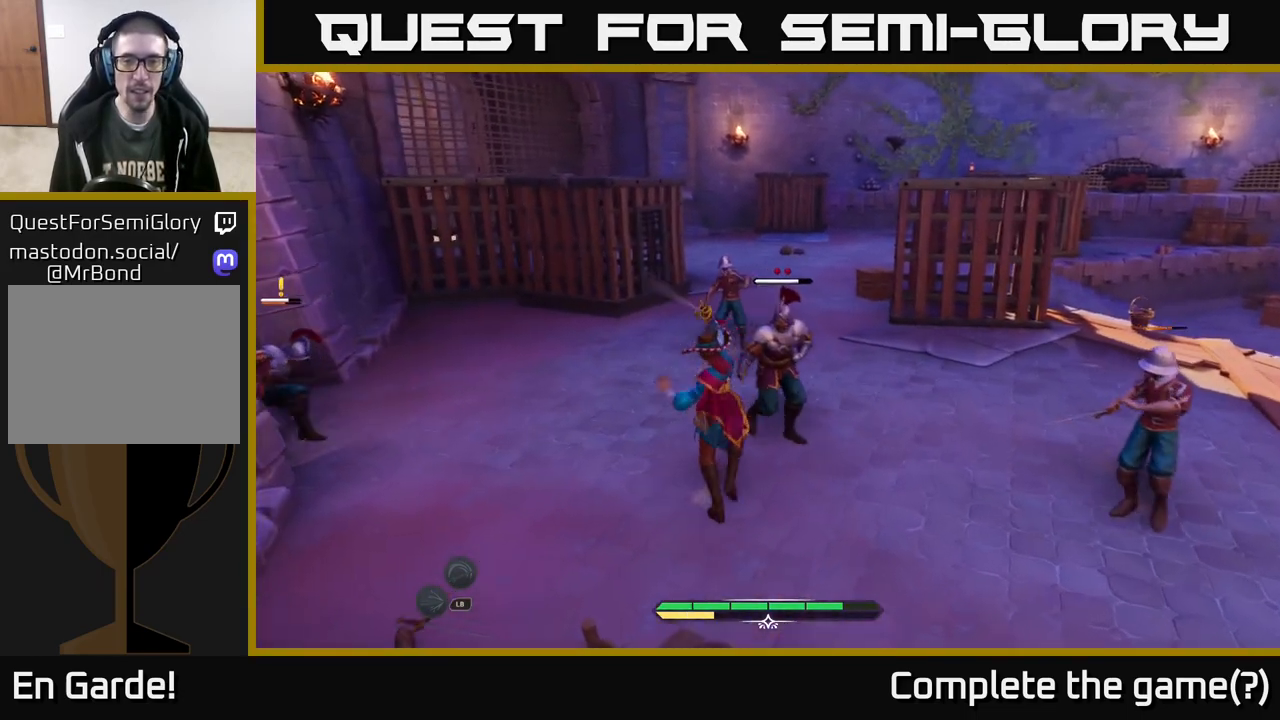
{"buttons": [], "left_stick": "right", "right_stick": "center", "events": [[67, "left_stick", "right"], [317, "X", "down"], [383, "X", "up"]]}
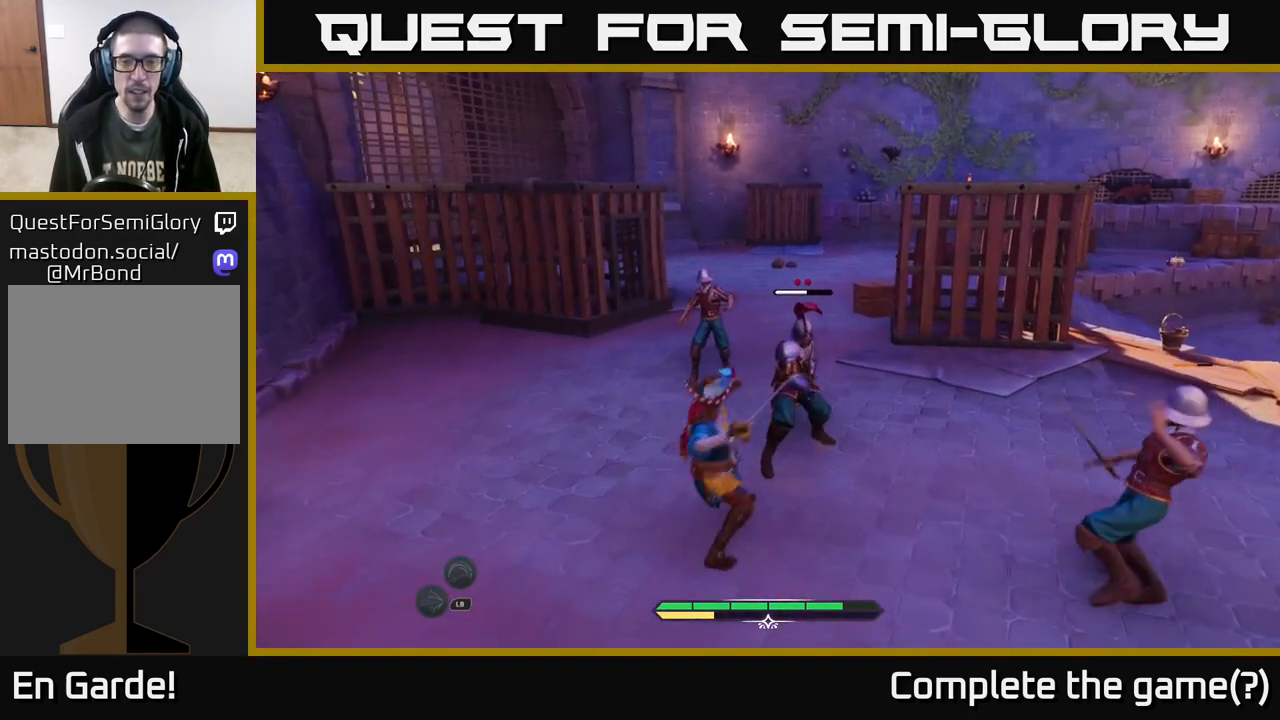
{"buttons": [], "left_stick": "down-right", "right_stick": "center", "events": [[200, "left_stick", "down-right"], [283, "B", "down"], [383, "B", "up"]]}
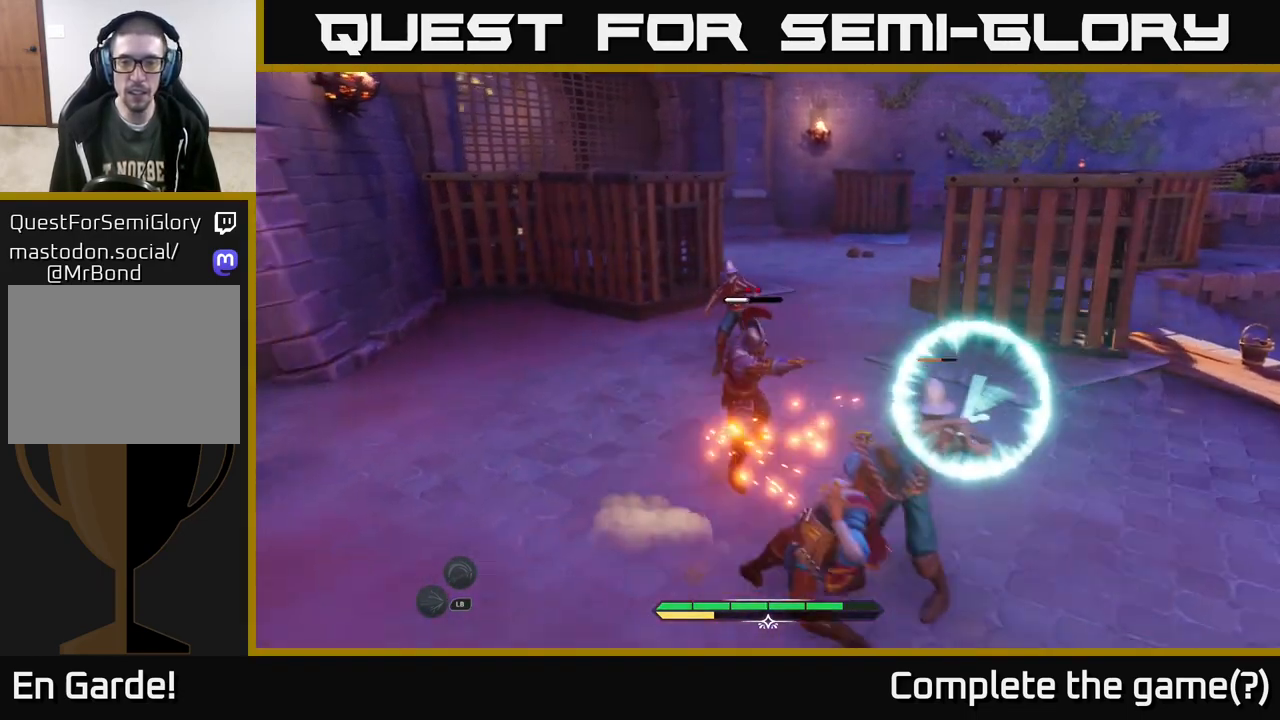
{"buttons": ["X"], "left_stick": "right", "right_stick": "center", "events": [[300, "left_stick", "center"], [400, "left_stick", "right"], [483, "X", "down"]]}
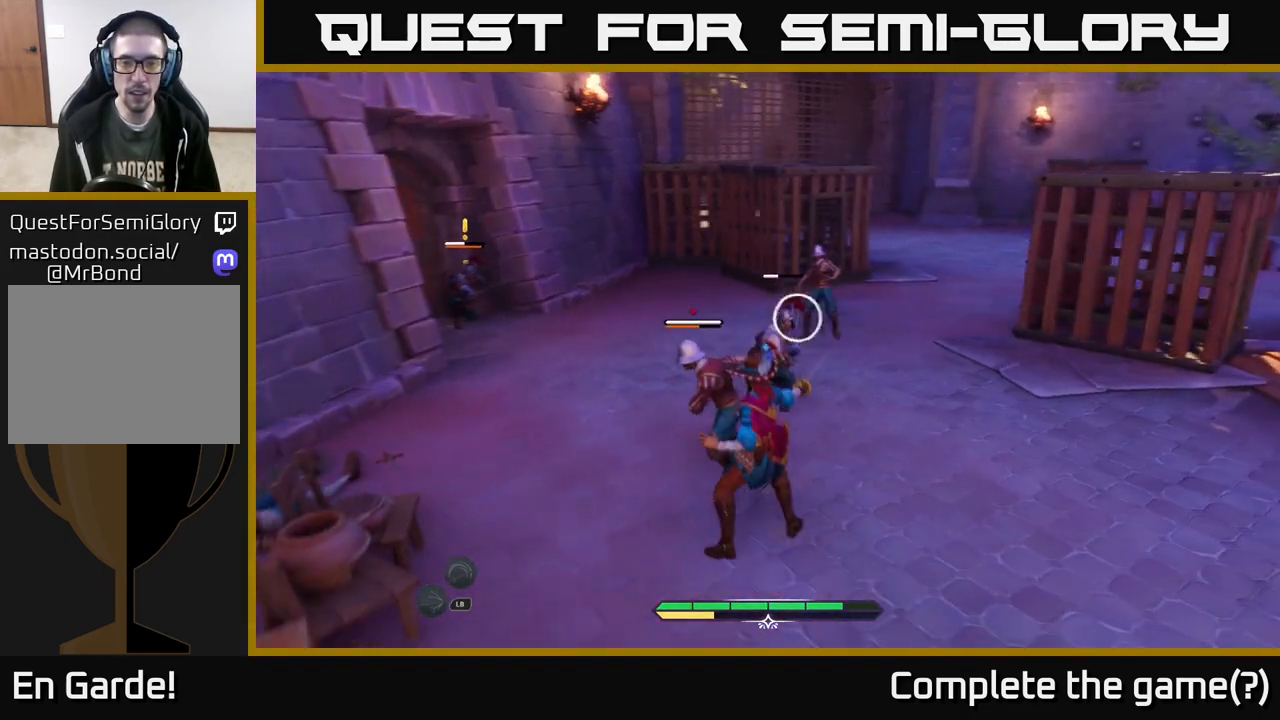
{"buttons": [], "left_stick": "up", "right_stick": "center", "events": [[50, "X", "up"], [50, "left_stick", "up"], [317, "X", "down"], [383, "X", "up"]]}
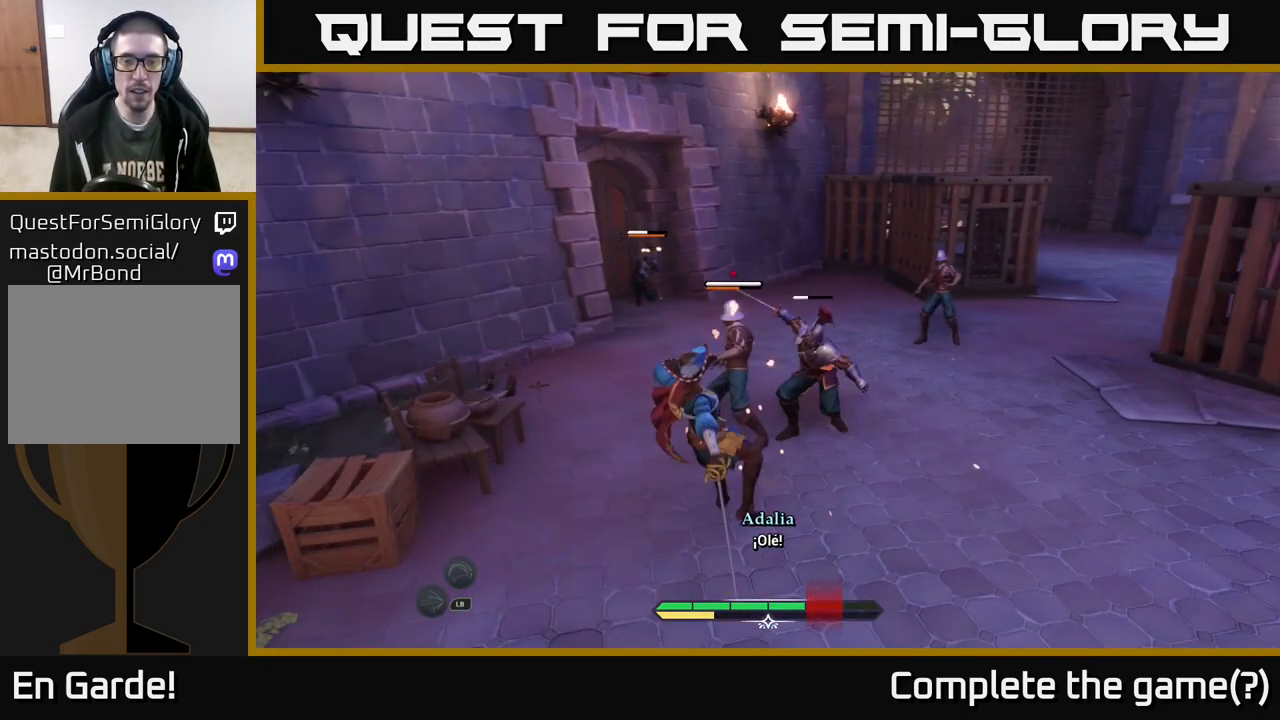
{"buttons": [], "left_stick": "up", "right_stick": "center", "events": [[50, "X", "down"], [117, "X", "up"], [200, "X", "down"], [217, "left_stick", "up-right"], [283, "X", "up"], [317, "left_stick", "up"], [400, "X", "down"], [467, "X", "up"]]}
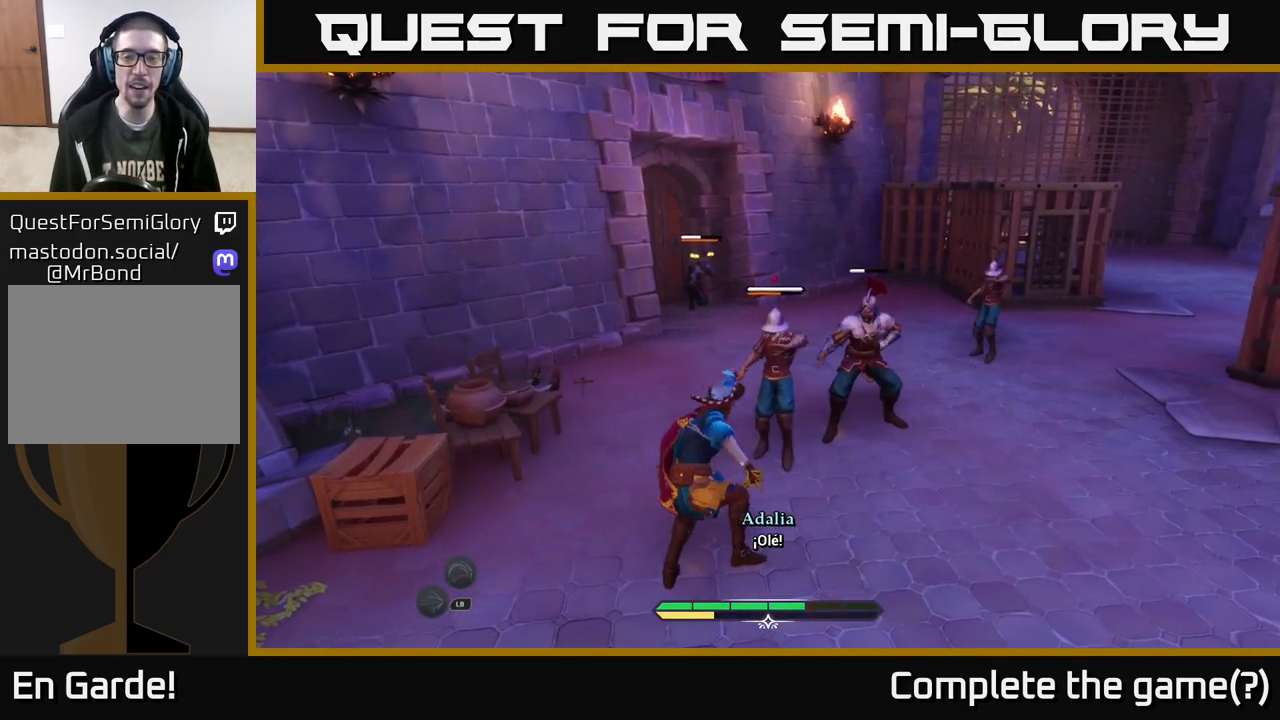
{"buttons": ["X"], "left_stick": "up-right", "right_stick": "center", "events": [[100, "X", "down"], [183, "X", "up"], [267, "X", "down"], [367, "X", "up"], [367, "left_stick", "up-right"], [467, "X", "down"]]}
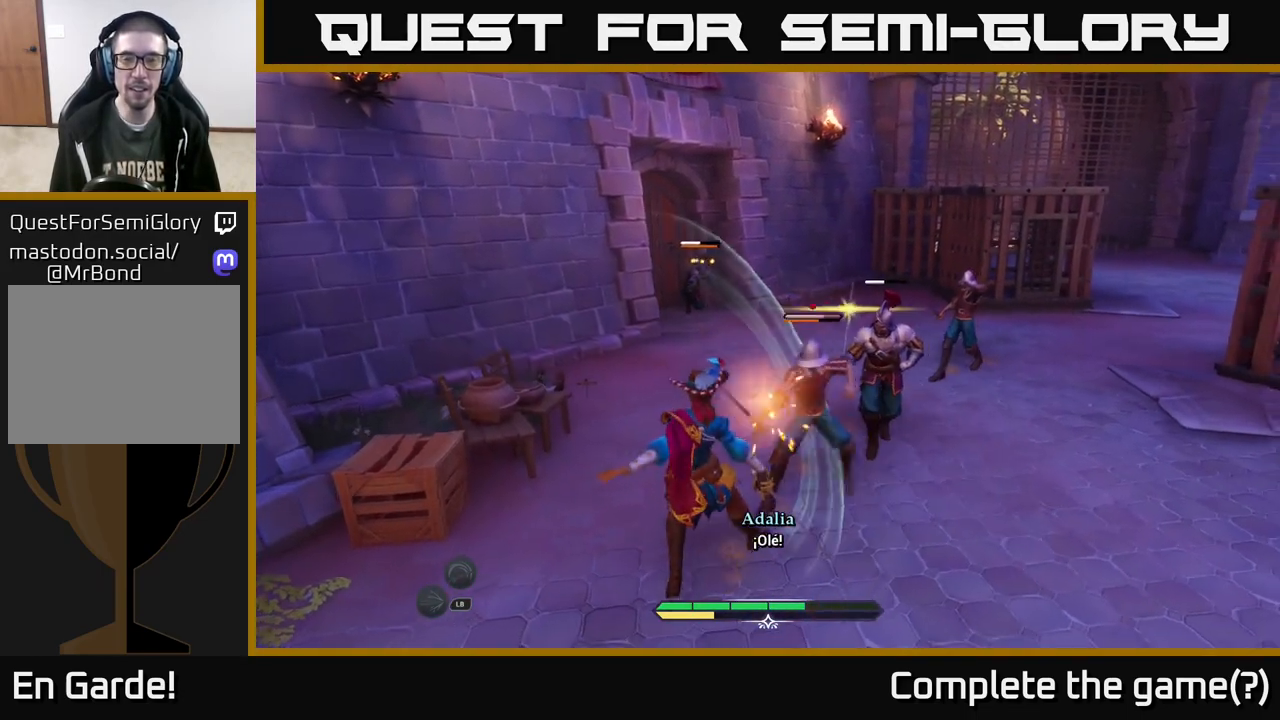
{"buttons": ["X"], "left_stick": "center", "right_stick": "center", "events": [[67, "X", "up"], [67, "left_stick", "center"], [183, "X", "down"], [267, "X", "up"], [467, "X", "down"]]}